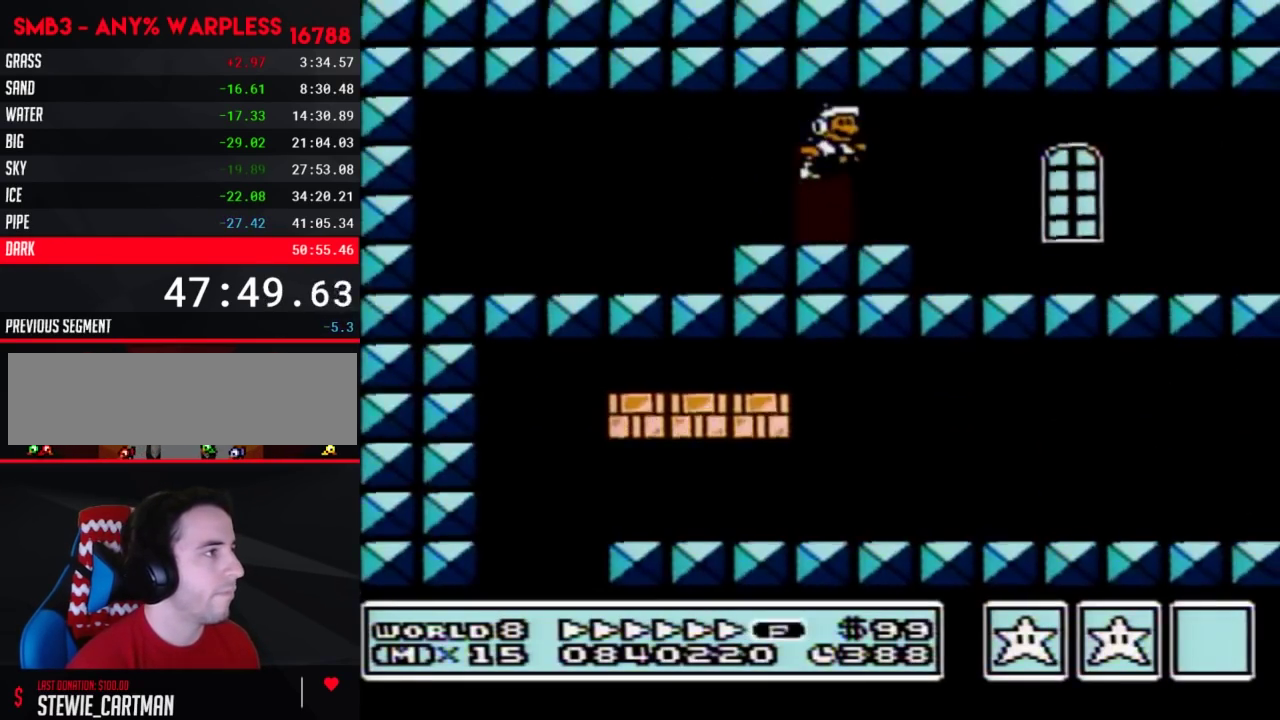
Gameplay with a controller (Nintendo layout); each line is a JSON object with the inputs held at the frame after it. "events" lists button and stick changes between this image and that frame as [ms after this image, input, new state], when the widget could be followed in between. Not read: L3 R3.
{"buttons": ["B", "DPAD_RIGHT"], "events": [[133, "A", "up"]]}
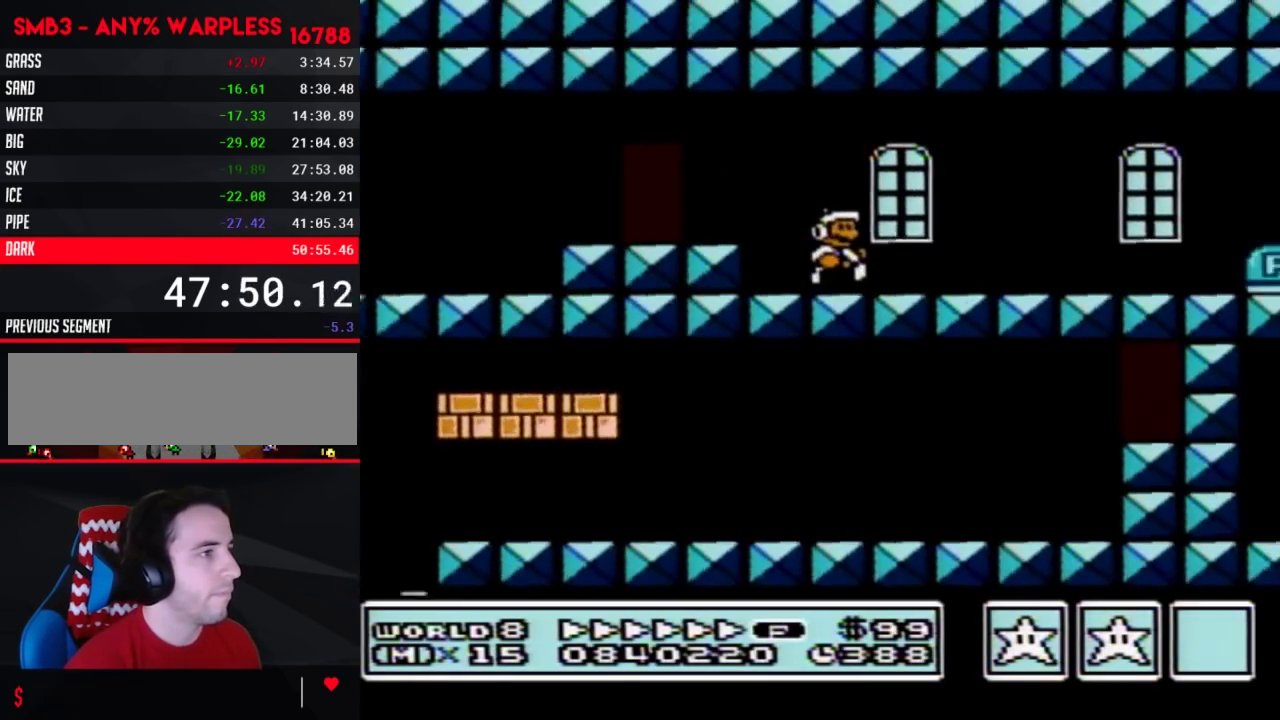
{"buttons": ["B", "DPAD_RIGHT"], "events": []}
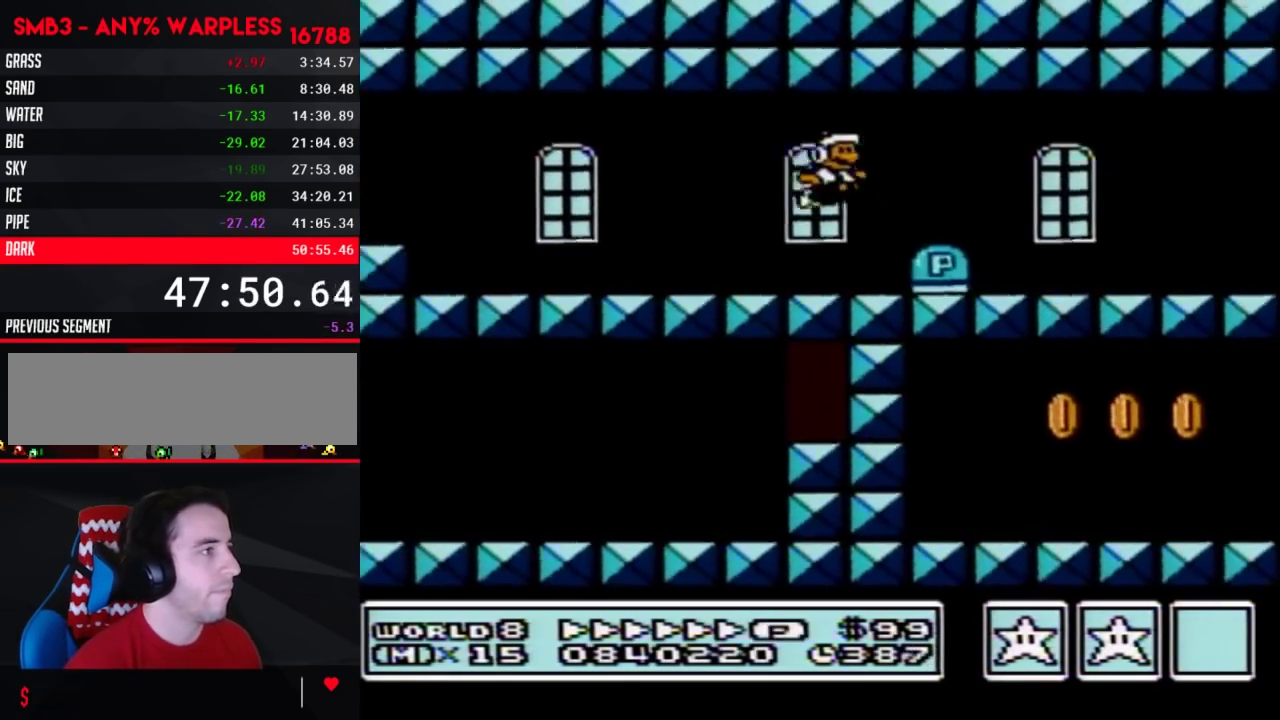
{"buttons": ["B", "DPAD_RIGHT"], "events": [[33, "DPAD_RIGHT", "up"], [67, "DPAD_LEFT", "down"], [133, "DPAD_LEFT", "up"], [167, "DPAD_RIGHT", "down"]]}
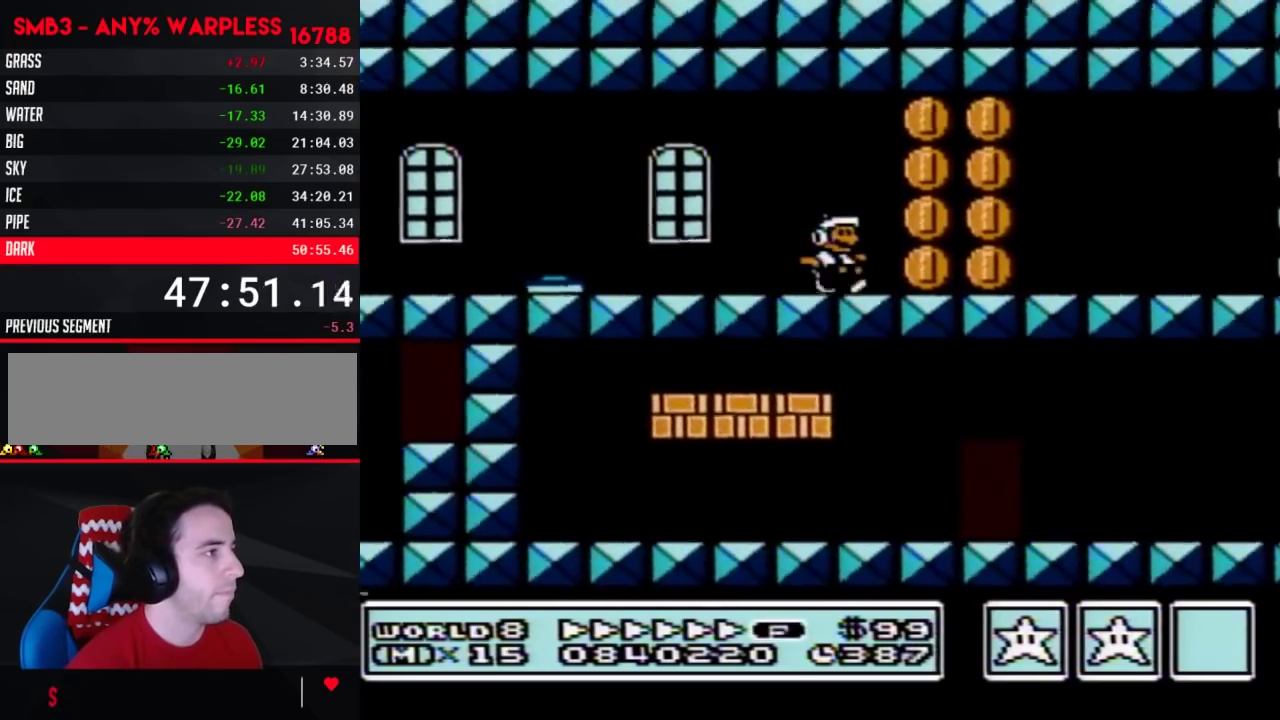
{"buttons": ["B", "DPAD_RIGHT"], "events": []}
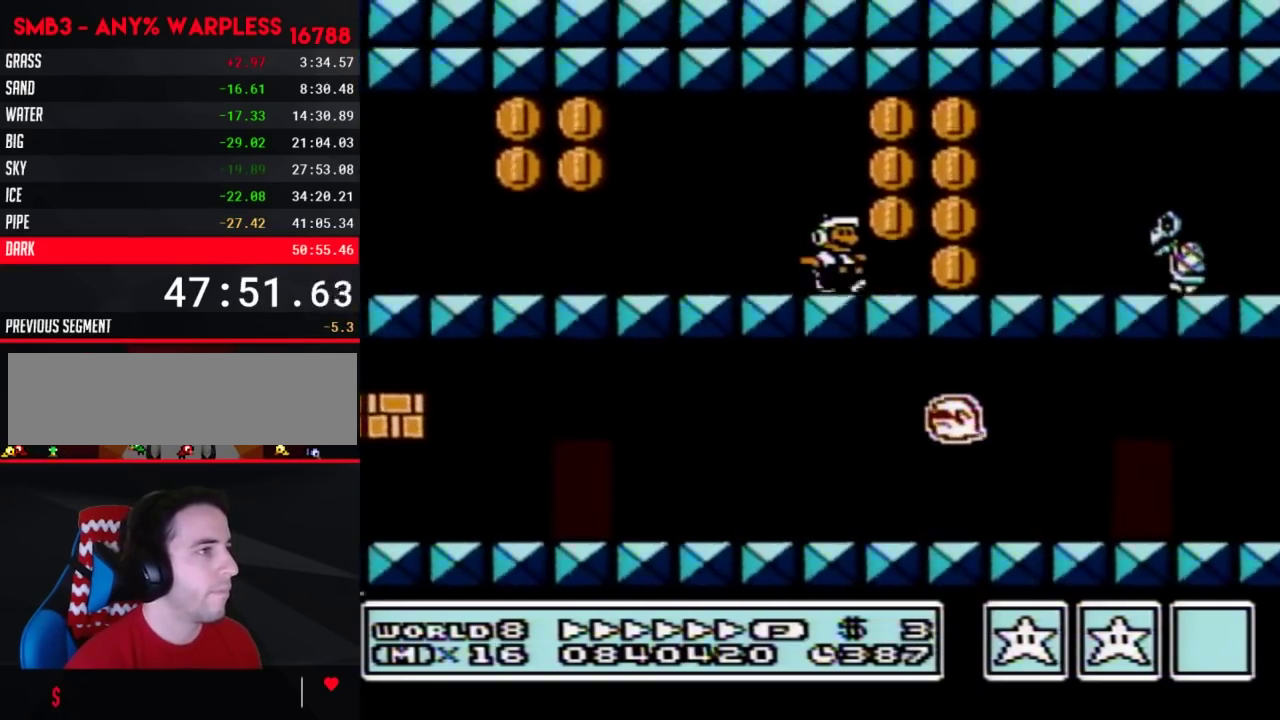
{"buttons": ["B", "DPAD_RIGHT"], "events": []}
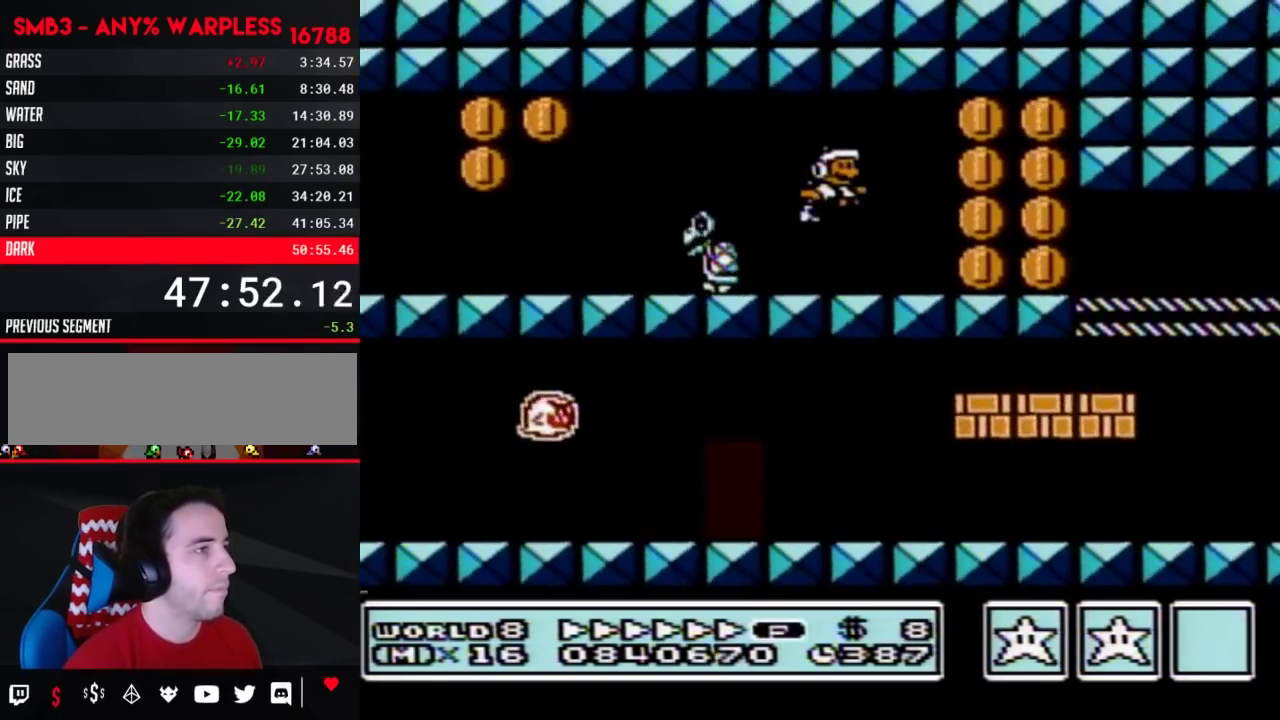
{"buttons": ["B", "DPAD_RIGHT"], "events": []}
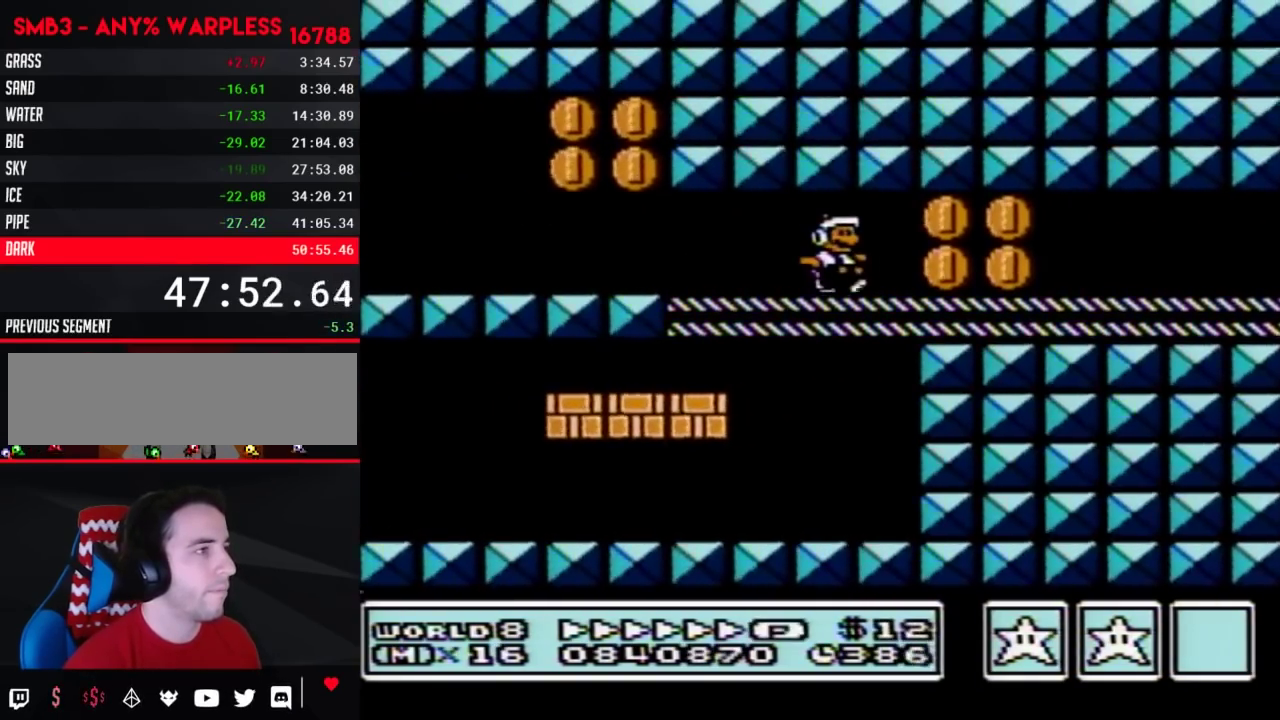
{"buttons": ["B", "DPAD_RIGHT"], "events": []}
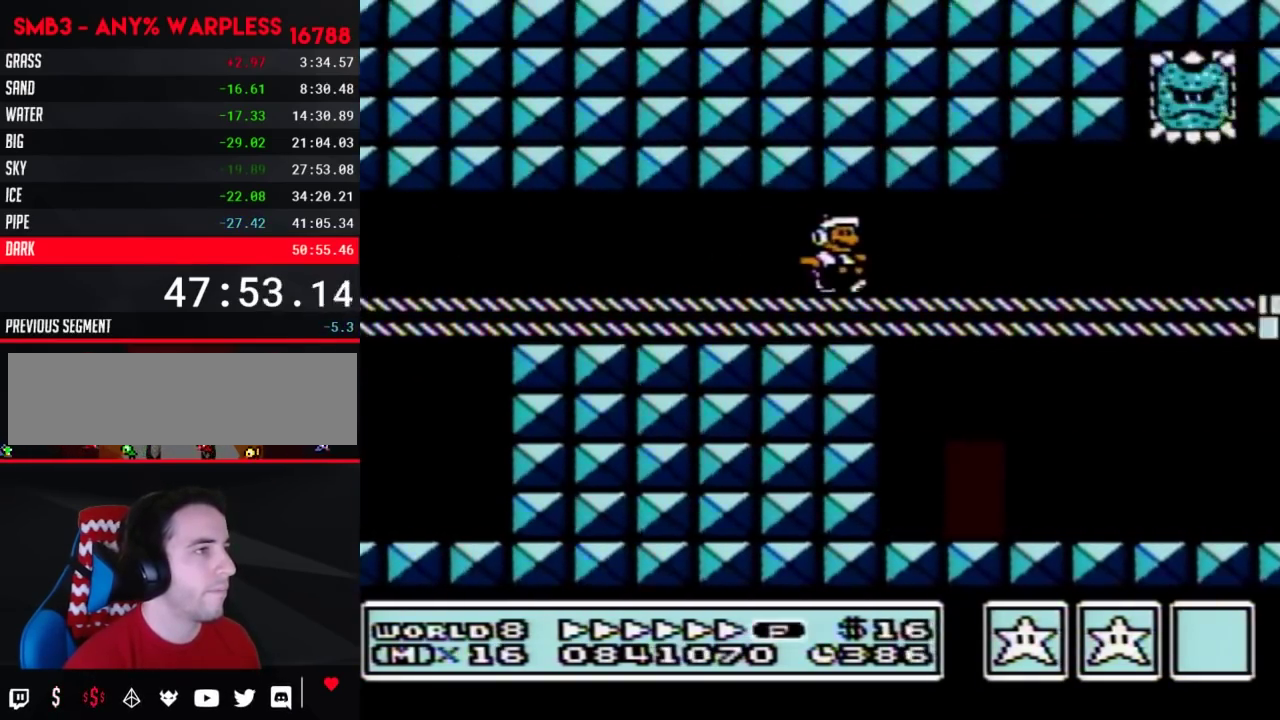
{"buttons": ["B", "DPAD_RIGHT"], "events": []}
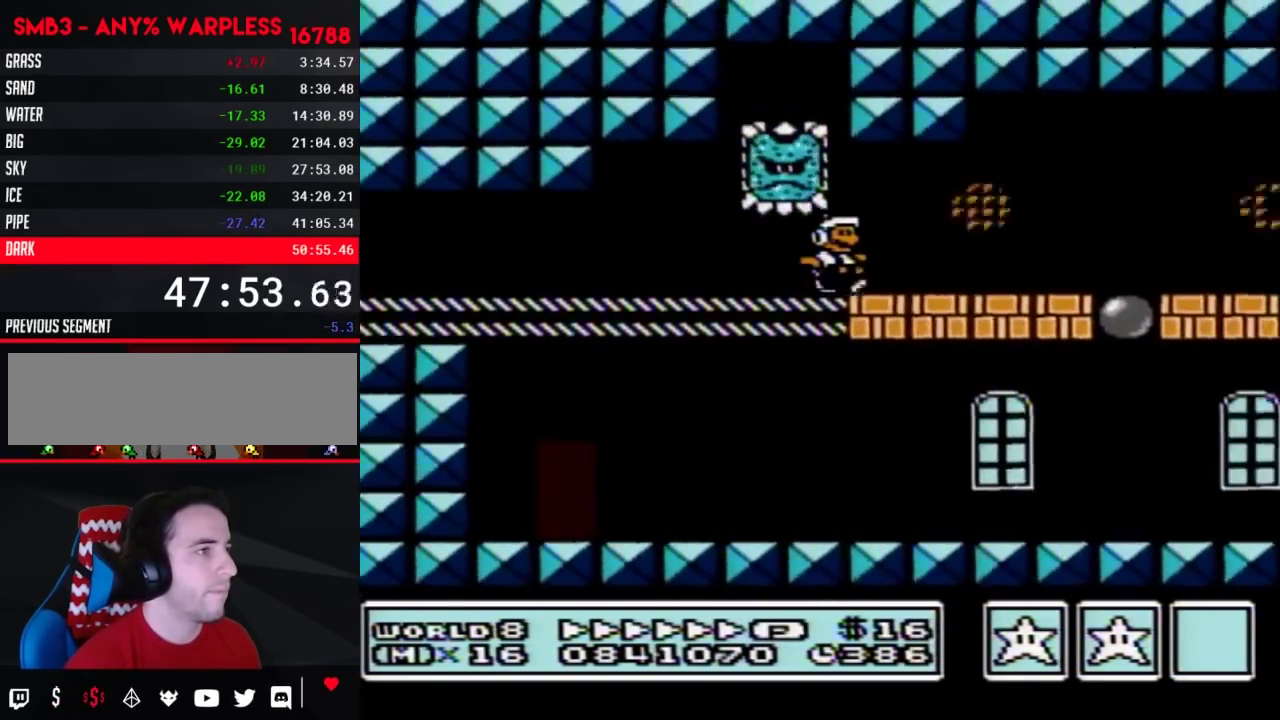
{"buttons": ["B", "DPAD_RIGHT"], "events": []}
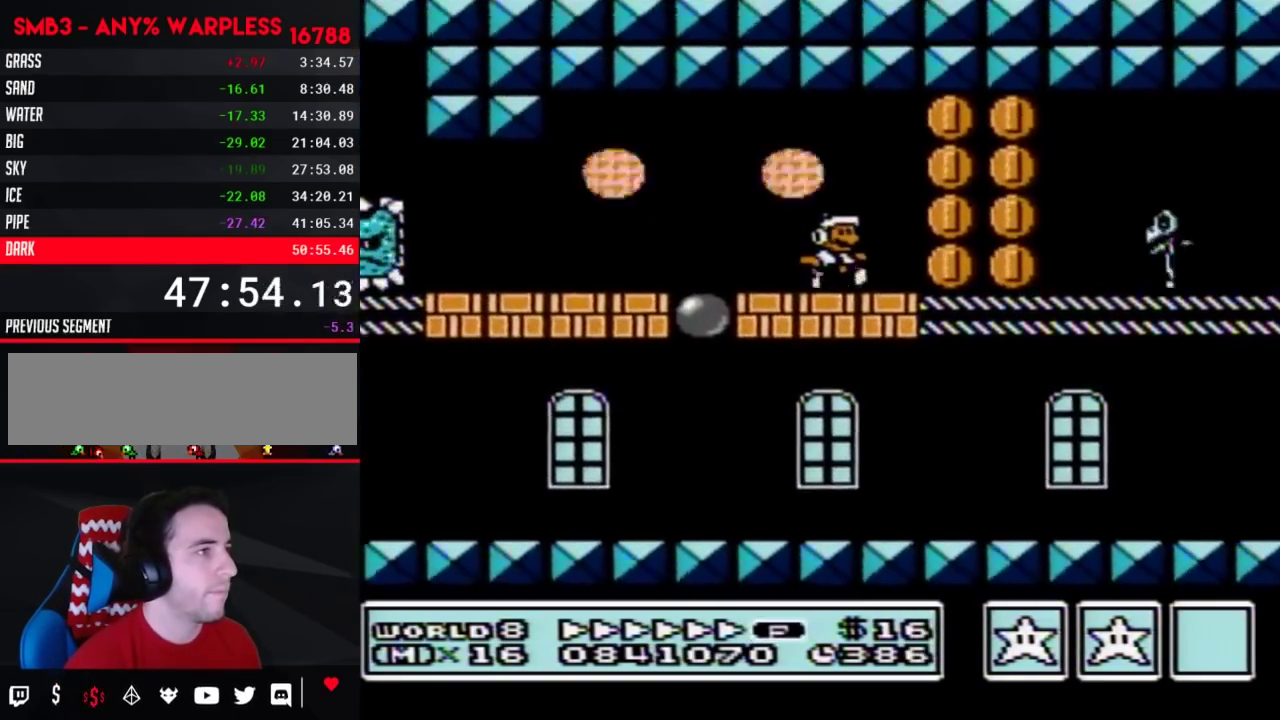
{"buttons": ["B", "DPAD_RIGHT"], "events": []}
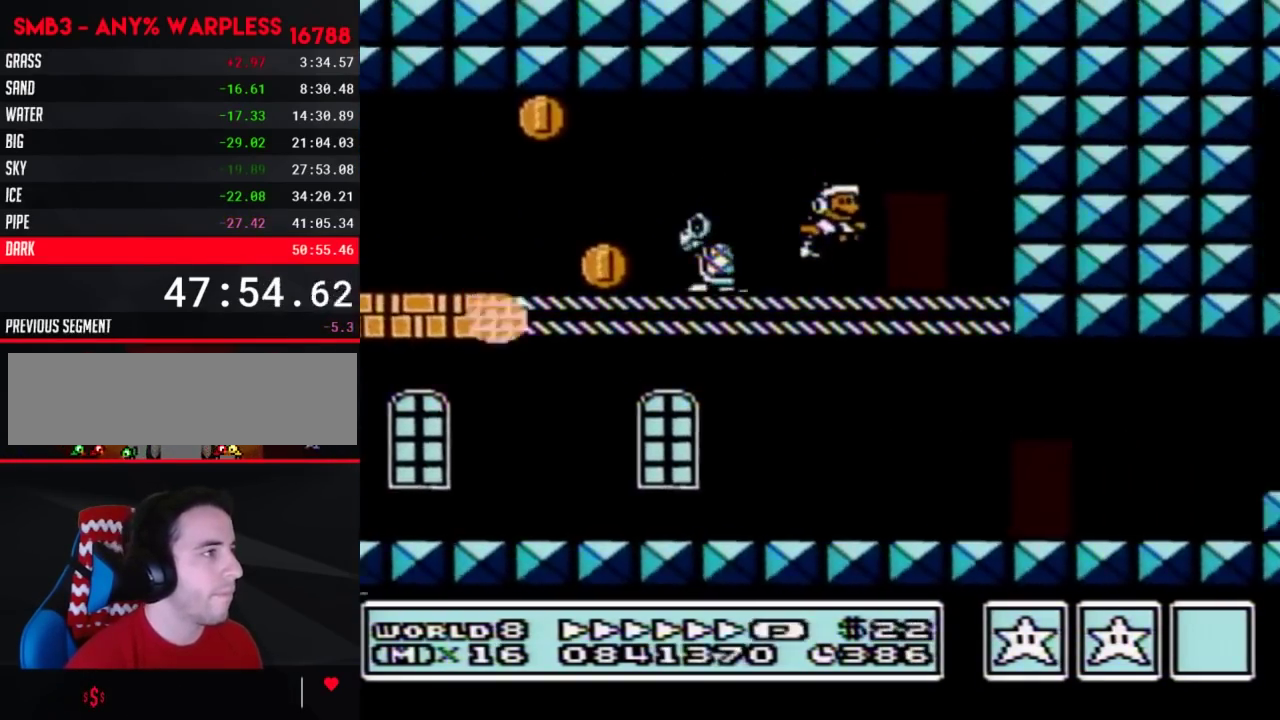
{"buttons": ["B", "DPAD_RIGHT"], "events": [[83, "DPAD_RIGHT", "up"], [133, "DPAD_UP", "down"], [233, "DPAD_UP", "up"], [317, "DPAD_RIGHT", "down"]]}
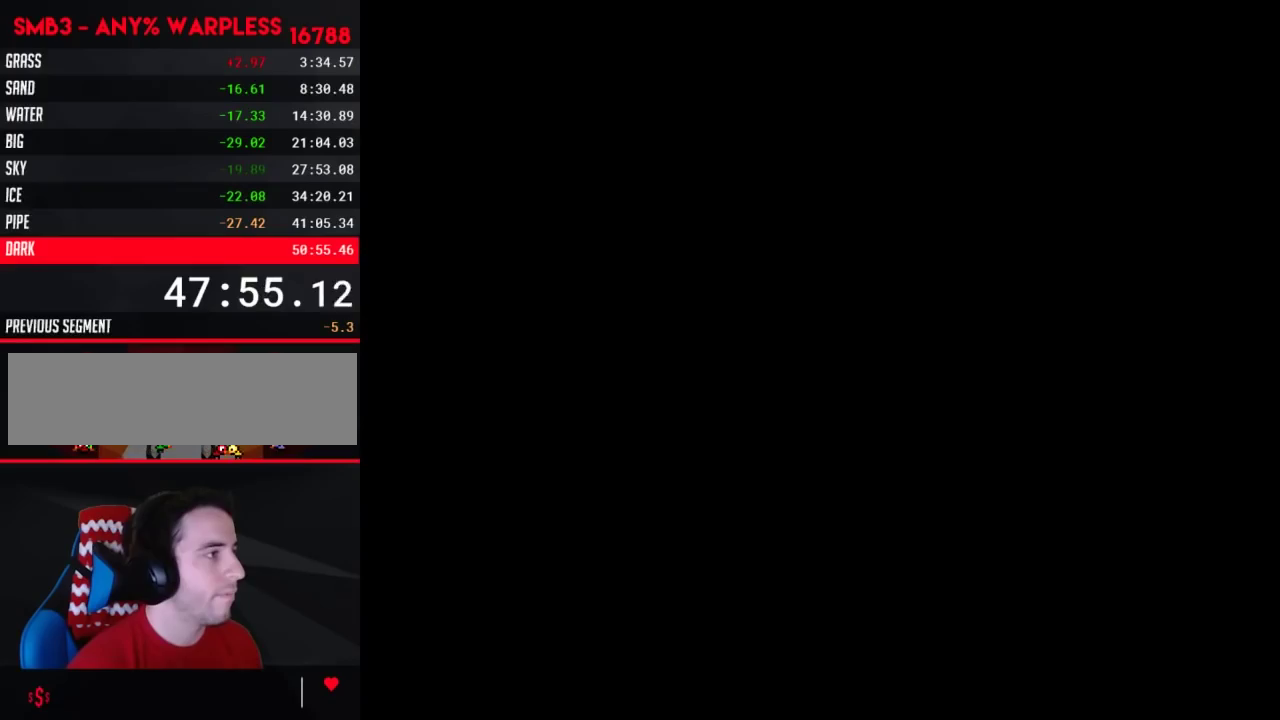
{"buttons": ["B", "DPAD_RIGHT"], "events": []}
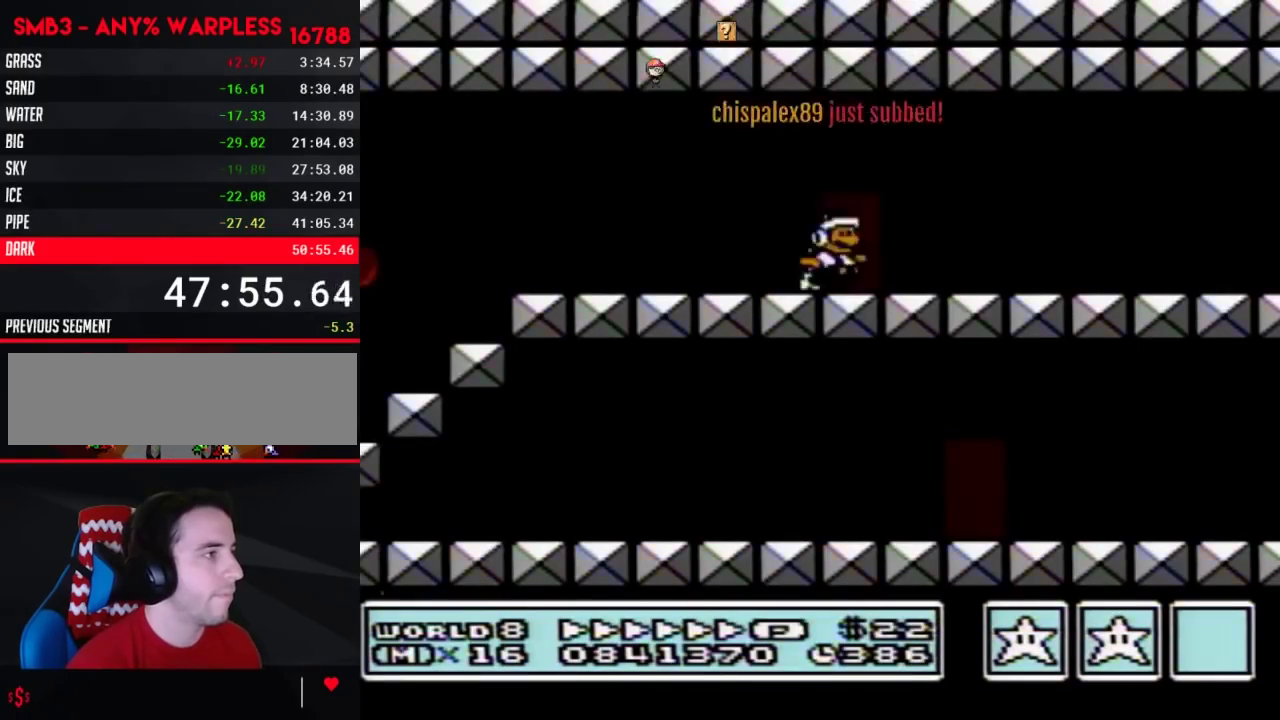
{"buttons": ["B", "DPAD_RIGHT"], "events": []}
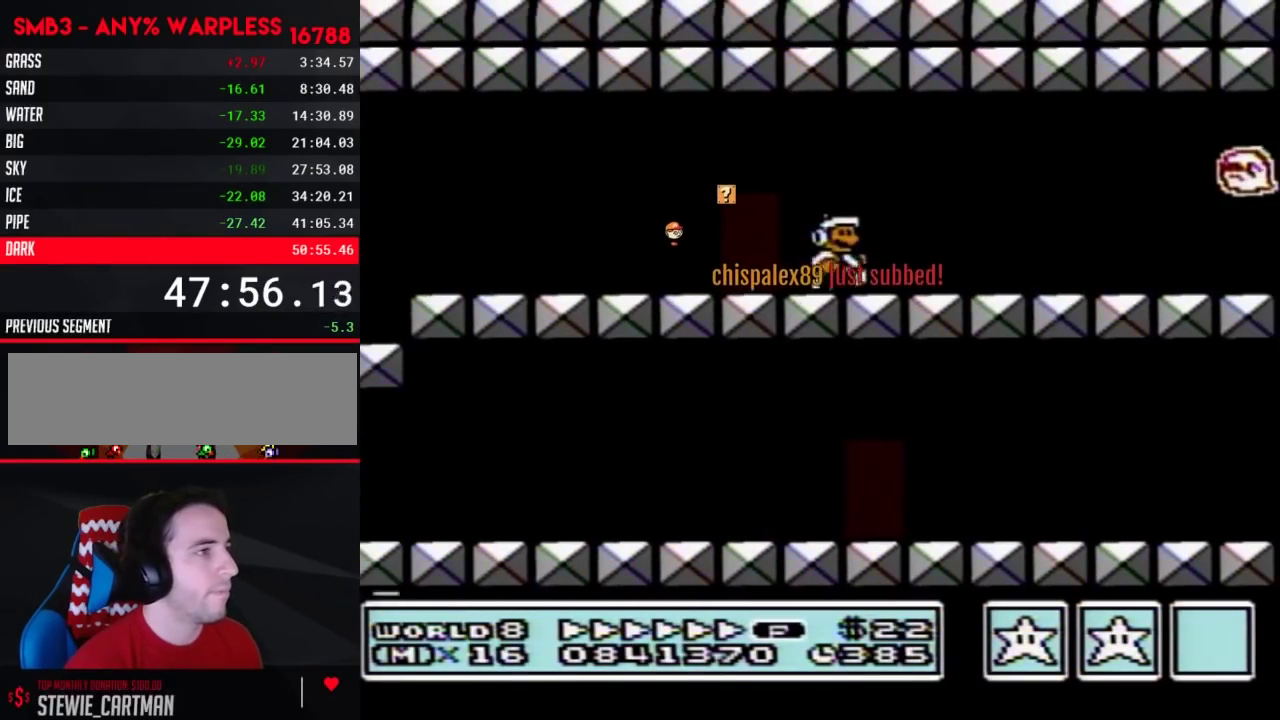
{"buttons": ["B", "DPAD_RIGHT"], "events": []}
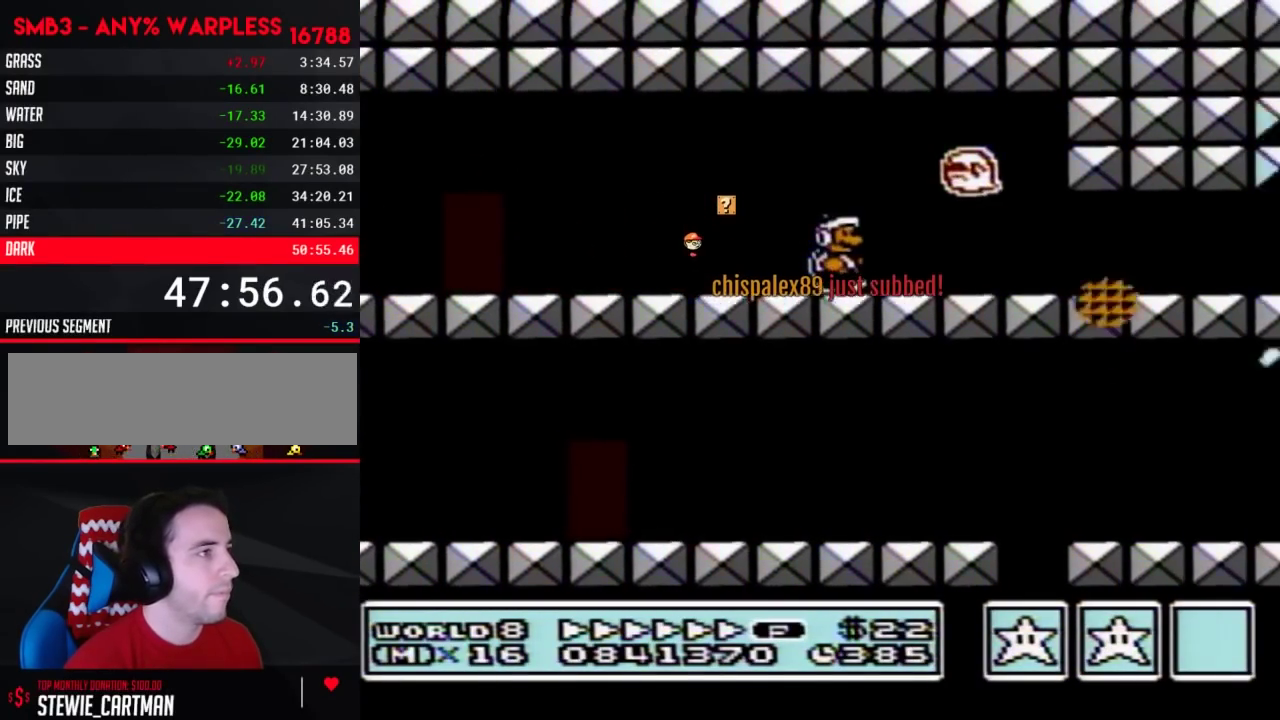
{"buttons": ["B", "DPAD_LEFT"], "events": [[267, "DPAD_RIGHT", "up"], [283, "DPAD_LEFT", "down"], [333, "A", "down"], [383, "A", "up"]]}
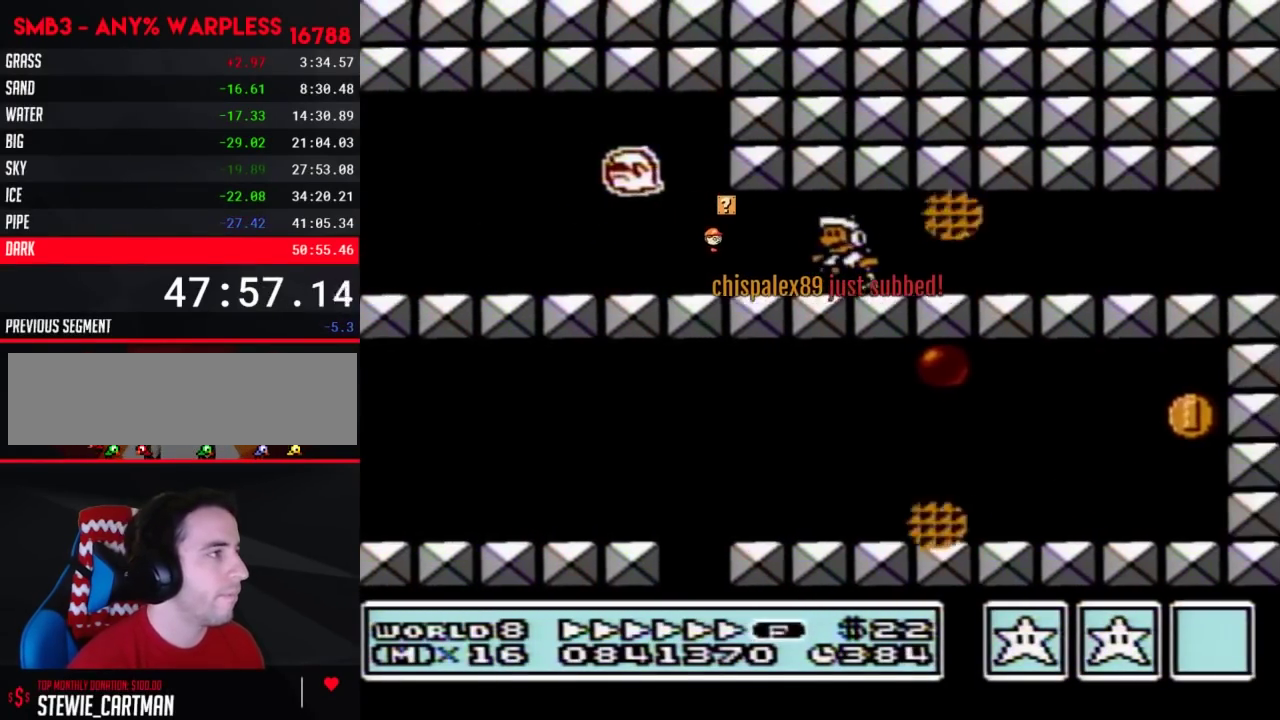
{"buttons": ["A", "B", "DPAD_RIGHT"], "events": [[33, "A", "down"], [67, "DPAD_LEFT", "up"], [100, "A", "up"], [200, "A", "down"], [200, "DPAD_RIGHT", "down"], [283, "A", "up"], [383, "A", "down"]]}
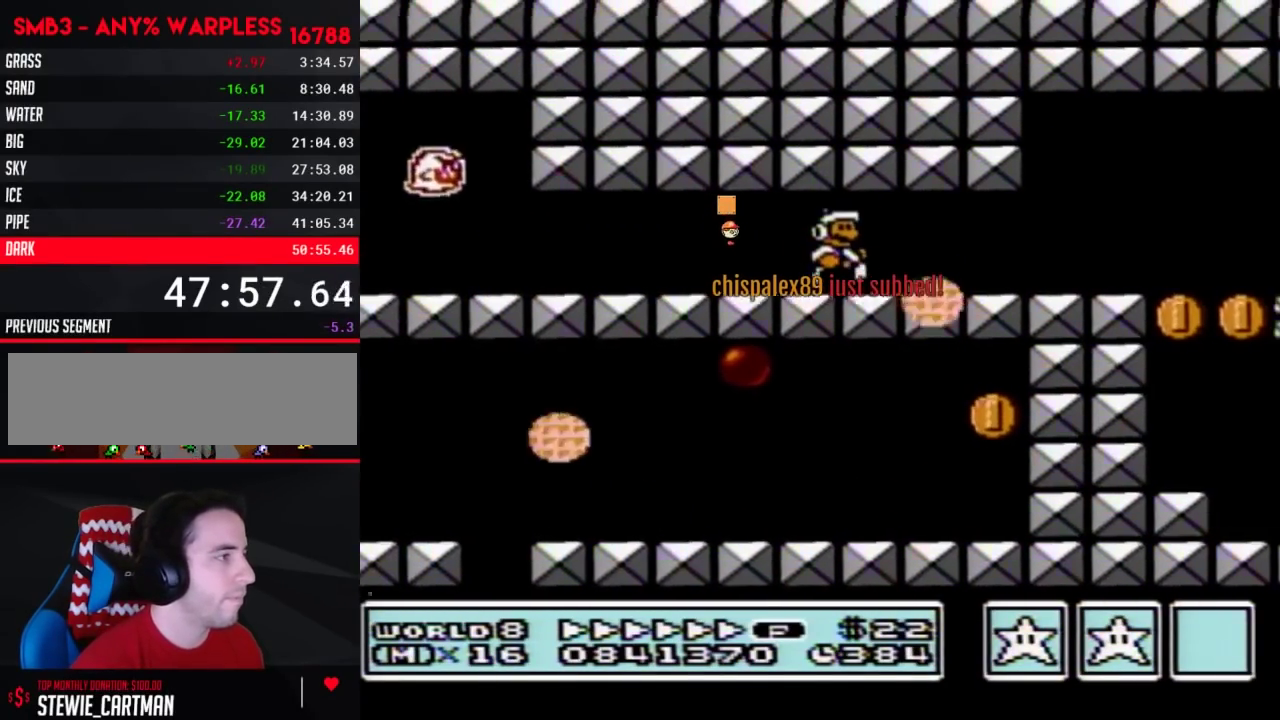
{"buttons": ["B", "DPAD_RIGHT"], "events": [[50, "A", "up"]]}
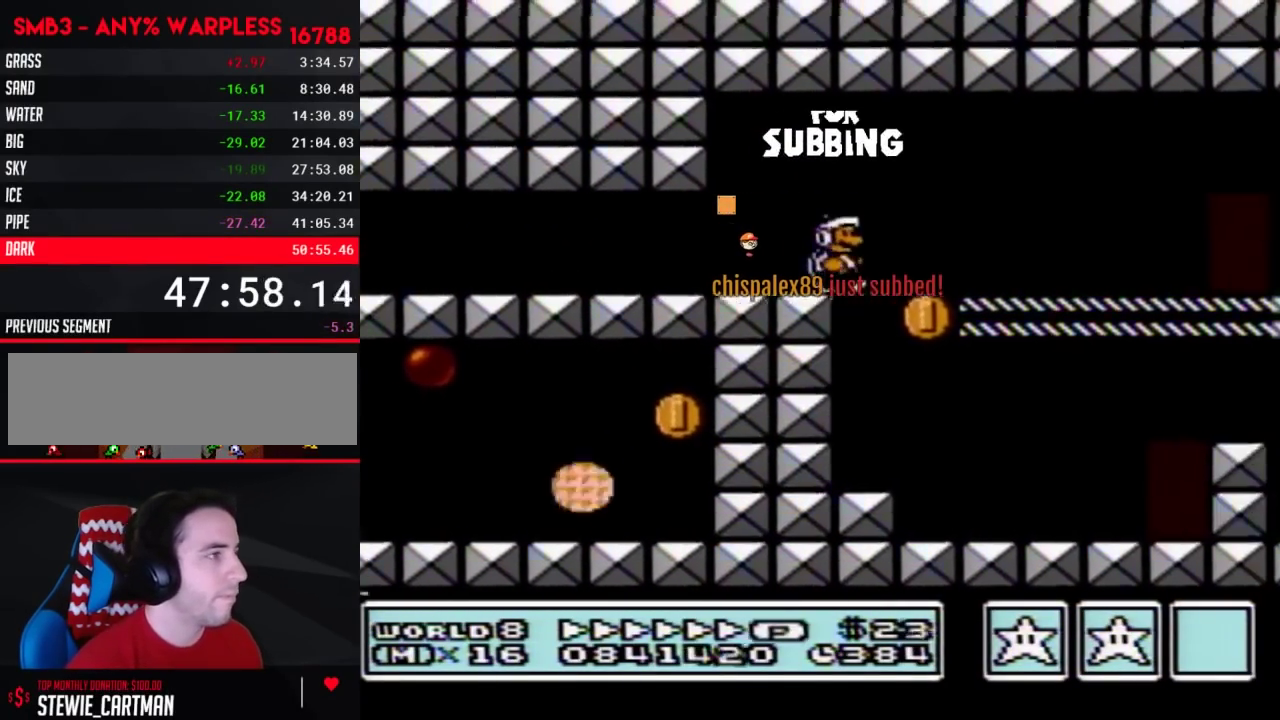
{"buttons": ["B", "DPAD_RIGHT"], "events": []}
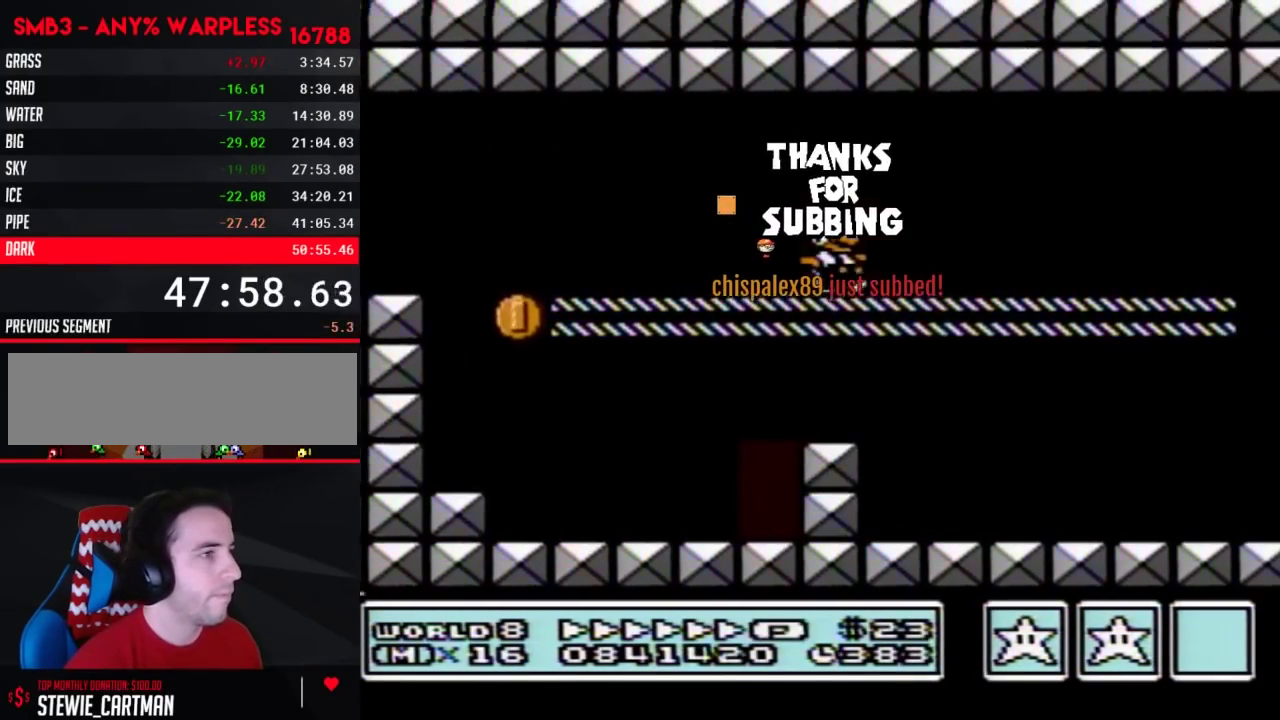
{"buttons": ["B", "DPAD_RIGHT"], "events": [[333, "A", "down"], [400, "A", "up"]]}